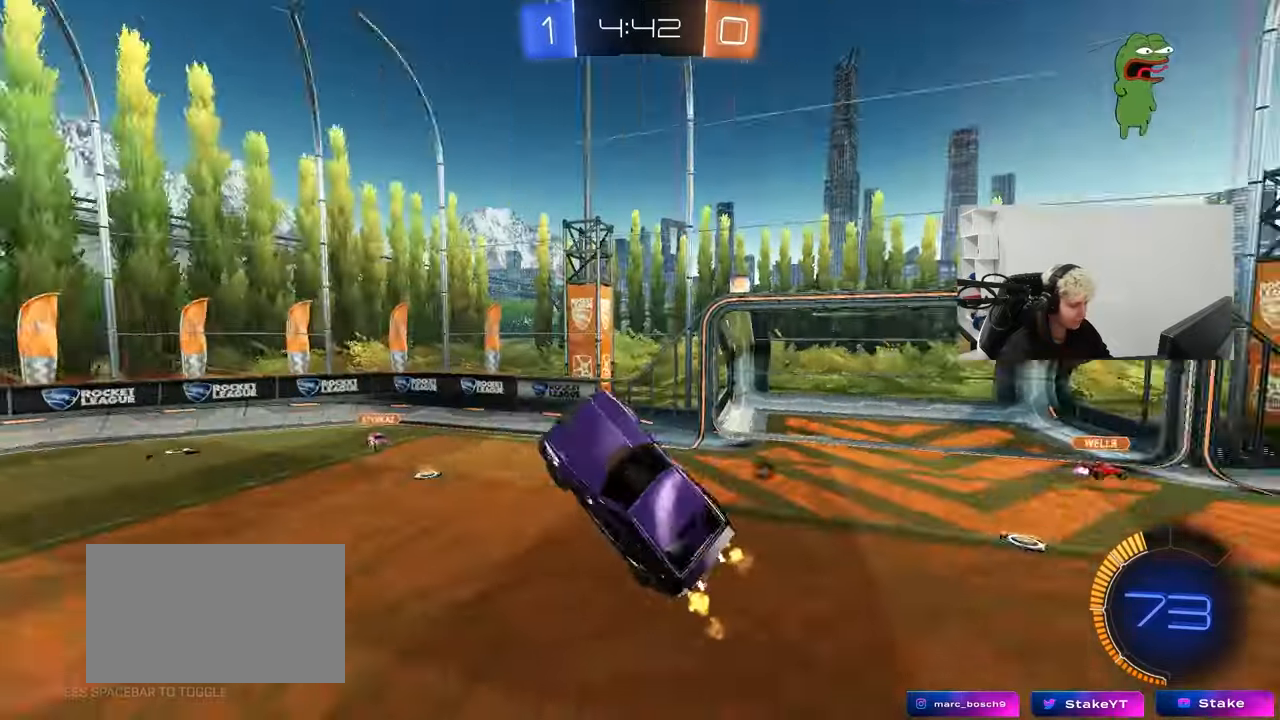
Gameplay with keyboard and mouse; each line is a JSON object with the keys and mouse buttons held at the frame after it. "events" lists presses ("down") and releases ("up") of "1", "2", "3", "4", "5", "a", "alt", "c", "caps_lock", "ctrl", "d", "e", "f", "g", "q", "r", "s", "shift", "space", "t", "tab", "v", "w", "x", "z", "mouse_left", "mouse_wheel" and "mouse_right" between this image and that frame as [ms after this image, input, new state], when the widget could be followed in between. "mouse_left", "mouse_wheel", "mouse_right" = the "left", "wheel", "right" buttons of the "mouse" list. No other keys are recorded. "wheel" means that the mouse wheel is clicked or scrolled. "mouse_move" is the direction in which the mouse moves at that frame (one of eight, or "still"), when it could be read.
{"keys": ["a", "s"], "mouse": [], "mouse_move": "still", "events": [[33, "space", "up"], [217, "w", "up"], [267, "a", "down"], [500, "s", "down"]]}
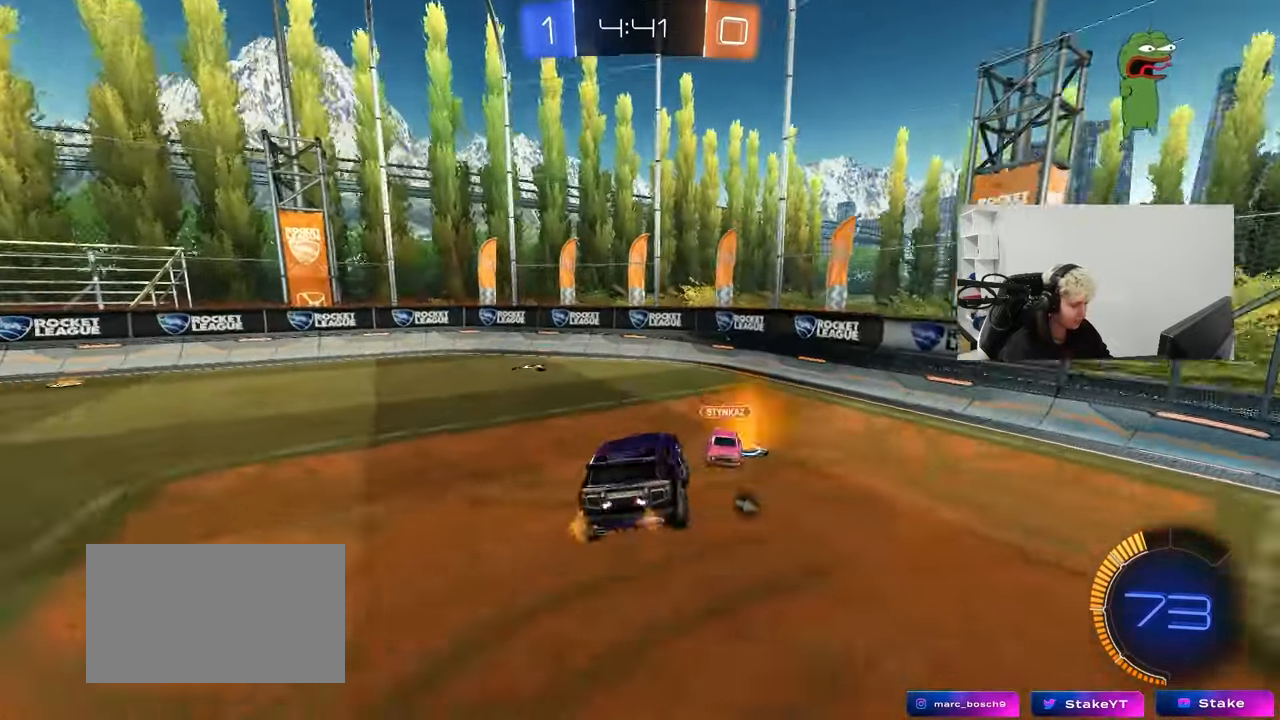
{"keys": ["a", "shift", "w"], "mouse": [], "mouse_move": "still", "events": [[100, "a", "up"], [150, "s", "up"], [233, "space", "down"], [283, "a", "down"], [283, "w", "down"], [383, "space", "up"], [467, "shift", "down"]]}
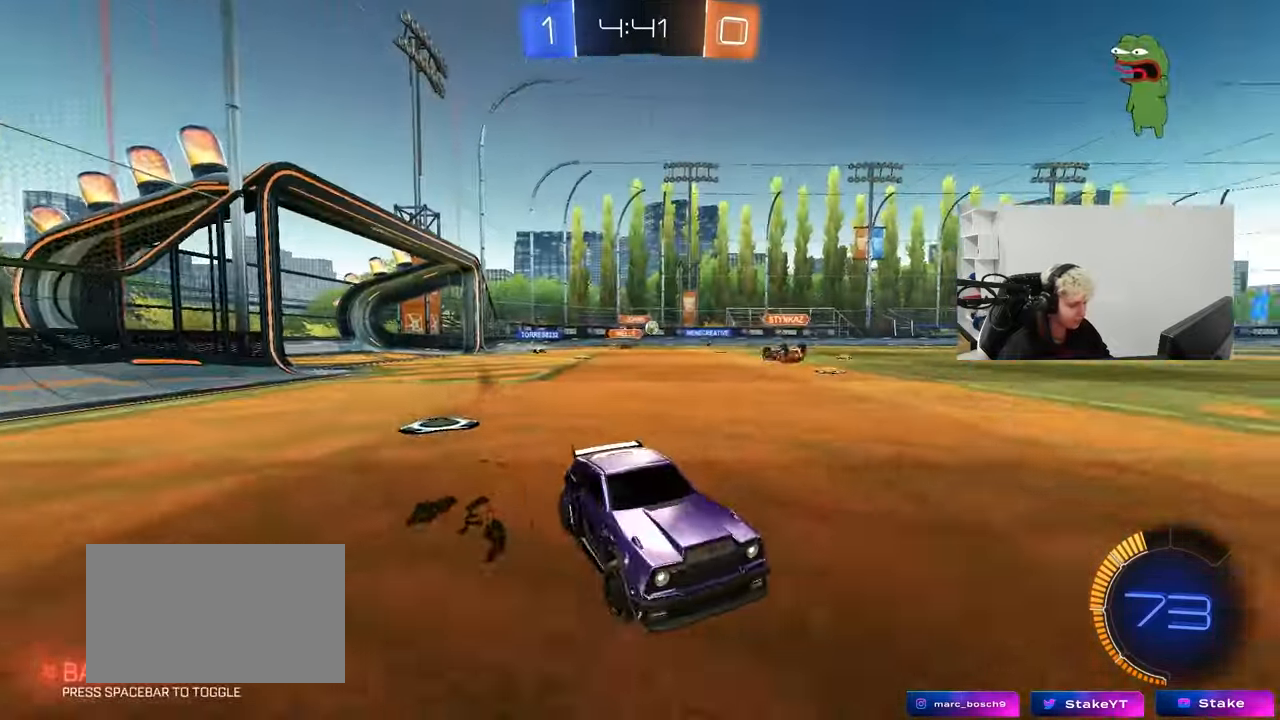
{"keys": ["a", "w"], "mouse": ["left"], "mouse_move": "still", "events": [[67, "mouse_left", "down"], [67, "shift", "up"]]}
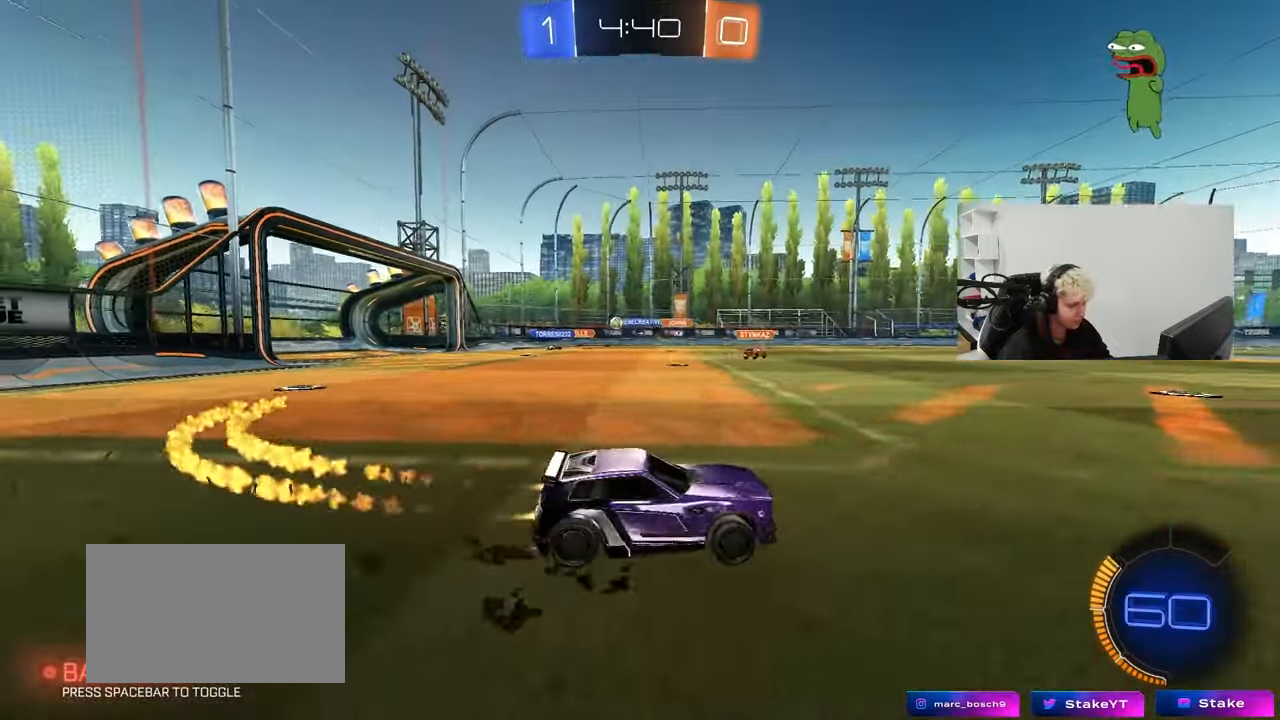
{"keys": ["a", "w"], "mouse": [], "mouse_move": "still", "events": [[33, "mouse_left", "up"], [183, "a", "up"], [367, "d", "down"], [400, "d", "up"], [500, "a", "down"]]}
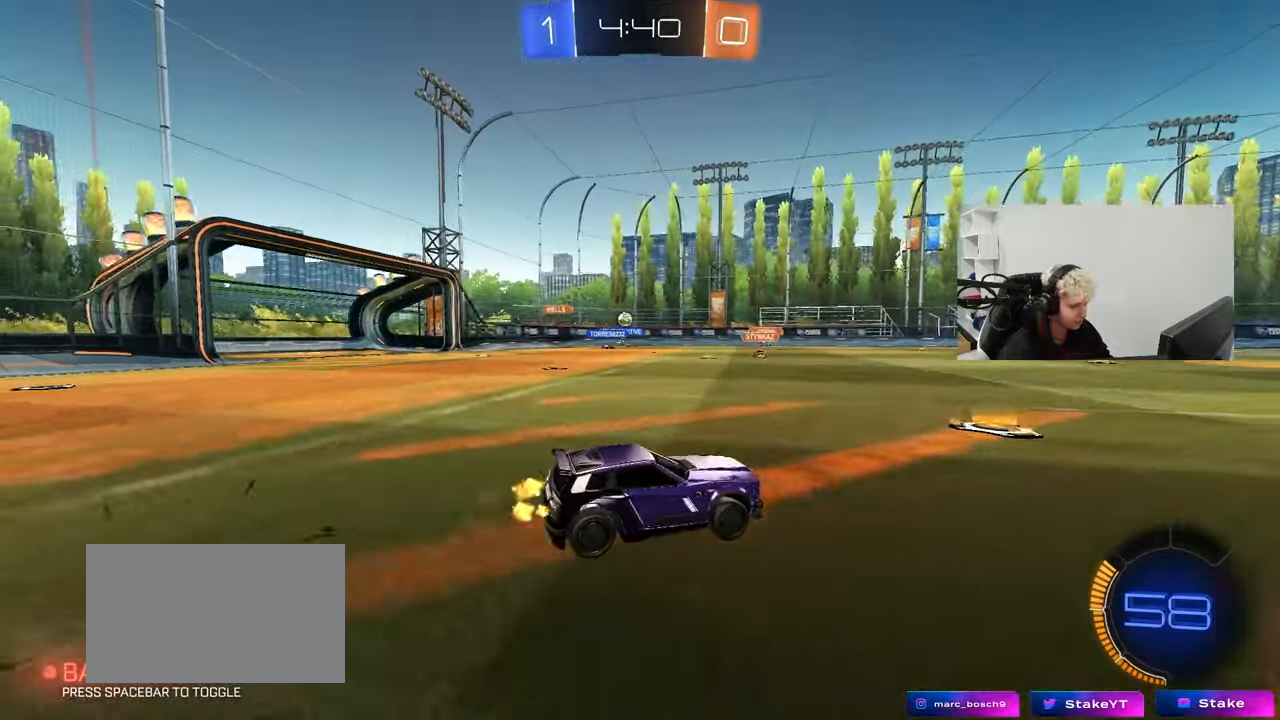
{"keys": ["a", "w"], "mouse": ["left"], "mouse_move": "still", "events": [[50, "shift", "down"], [150, "shift", "up"], [333, "mouse_left", "down"]]}
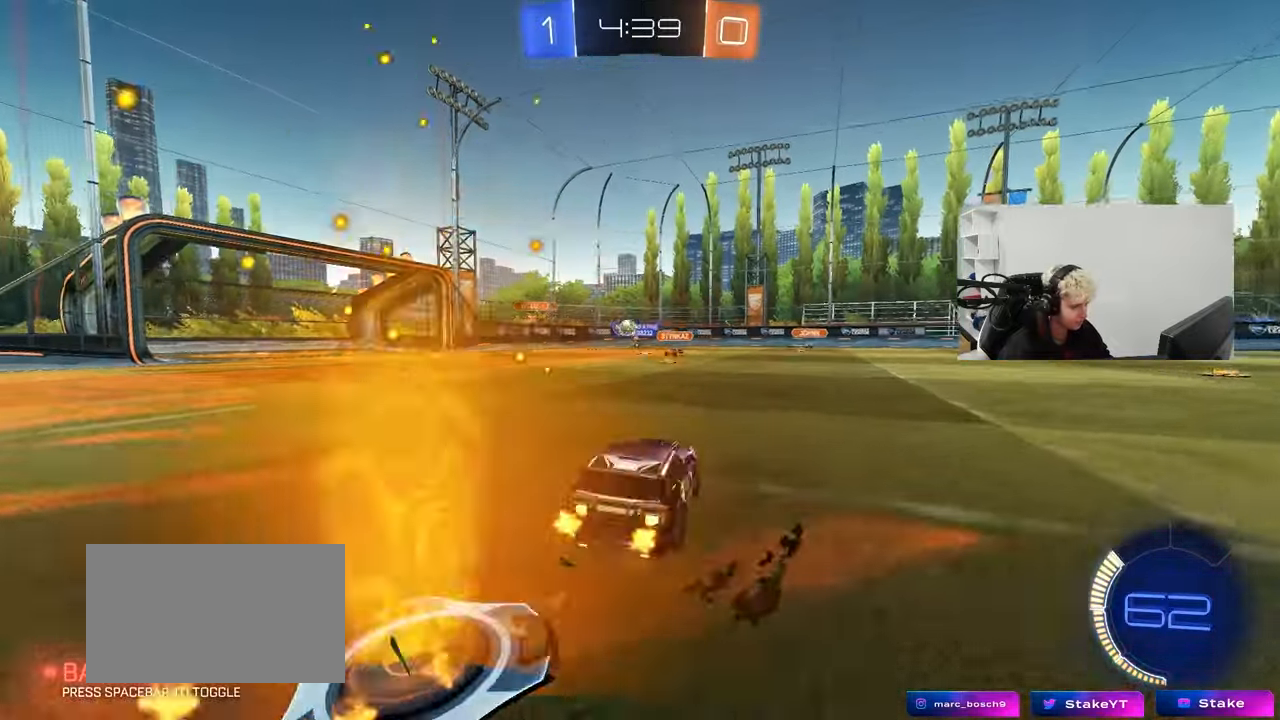
{"keys": ["a", "w"], "mouse": ["left"], "mouse_move": "down", "events": [[117, "mouse_left", "up"], [150, "a", "up"], [250, "a", "down"], [350, "mouse_left", "down"], [400, "shift", "down"], [433, "shift", "up"]]}
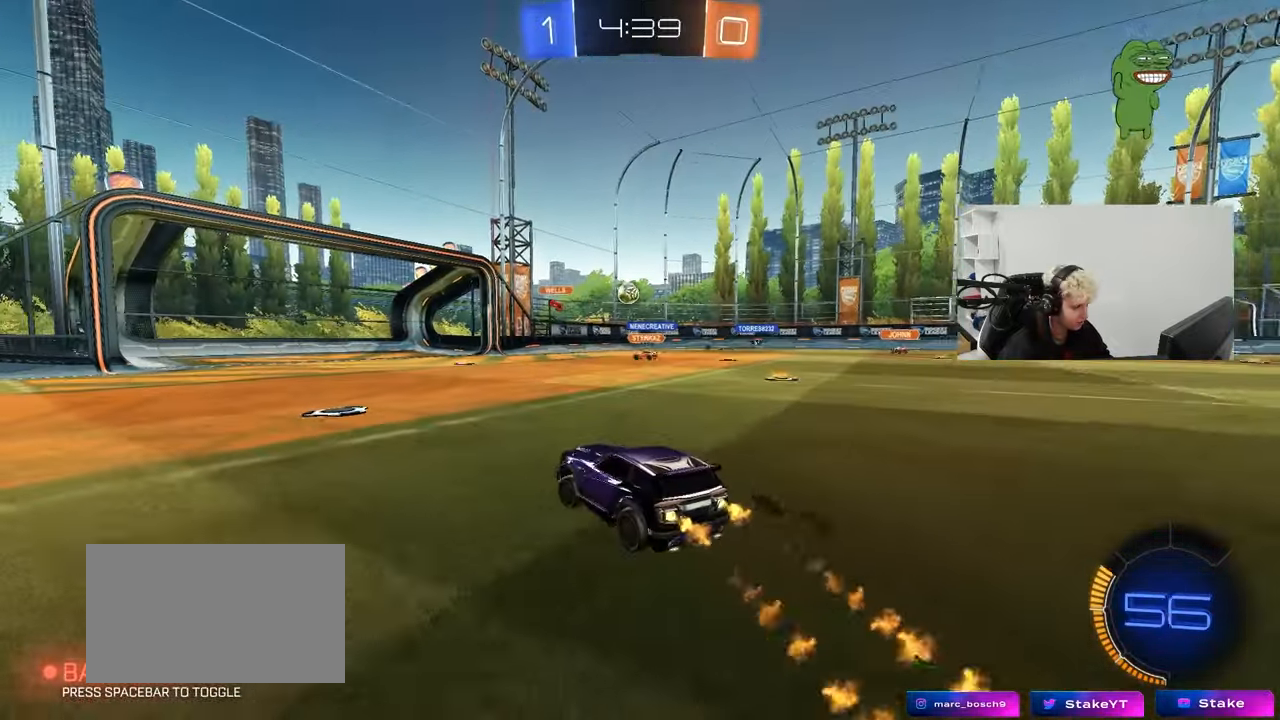
{"keys": ["a", "shift", "w"], "mouse": [], "mouse_move": "still", "events": [[33, "a", "up"], [33, "mouse_left", "up"], [83, "d", "down"], [83, "w", "up"], [133, "s", "down"], [267, "a", "down"], [317, "d", "up"], [367, "s", "up"], [400, "shift", "down"], [500, "w", "down"]]}
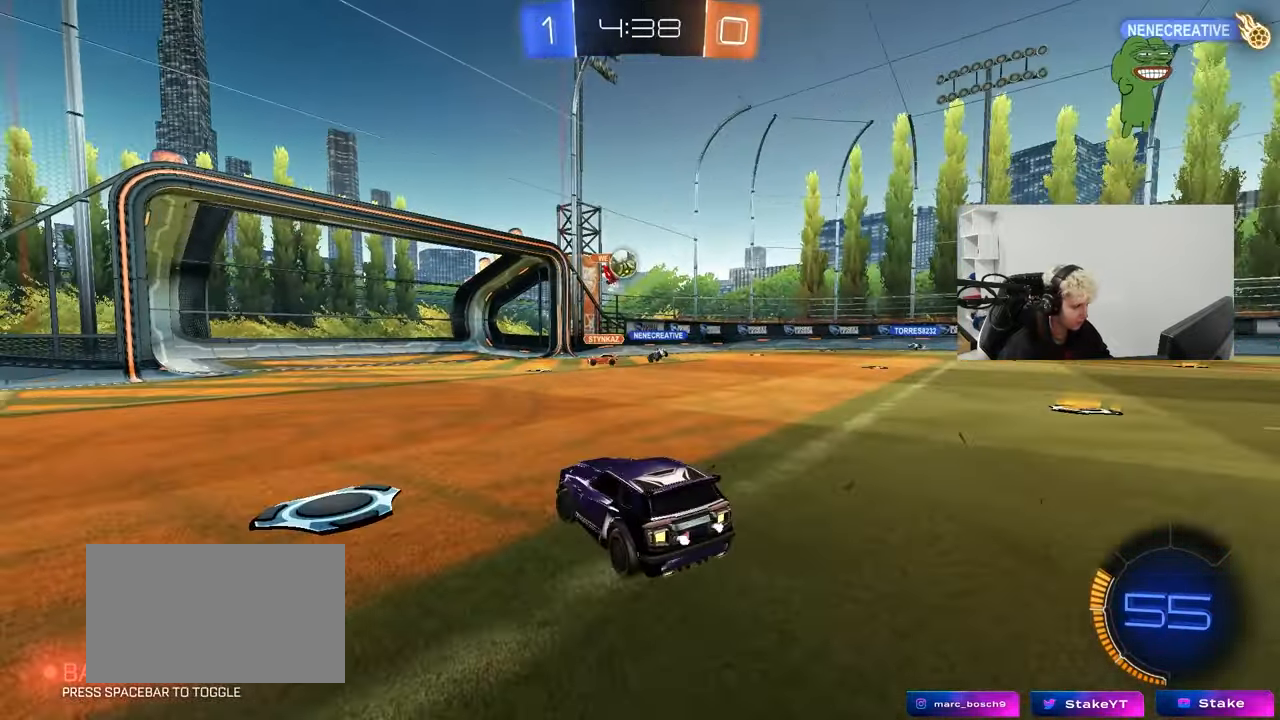
{"keys": ["a", "w"], "mouse": [], "mouse_move": "still", "events": [[50, "shift", "up"], [233, "shift", "down"], [383, "shift", "up"]]}
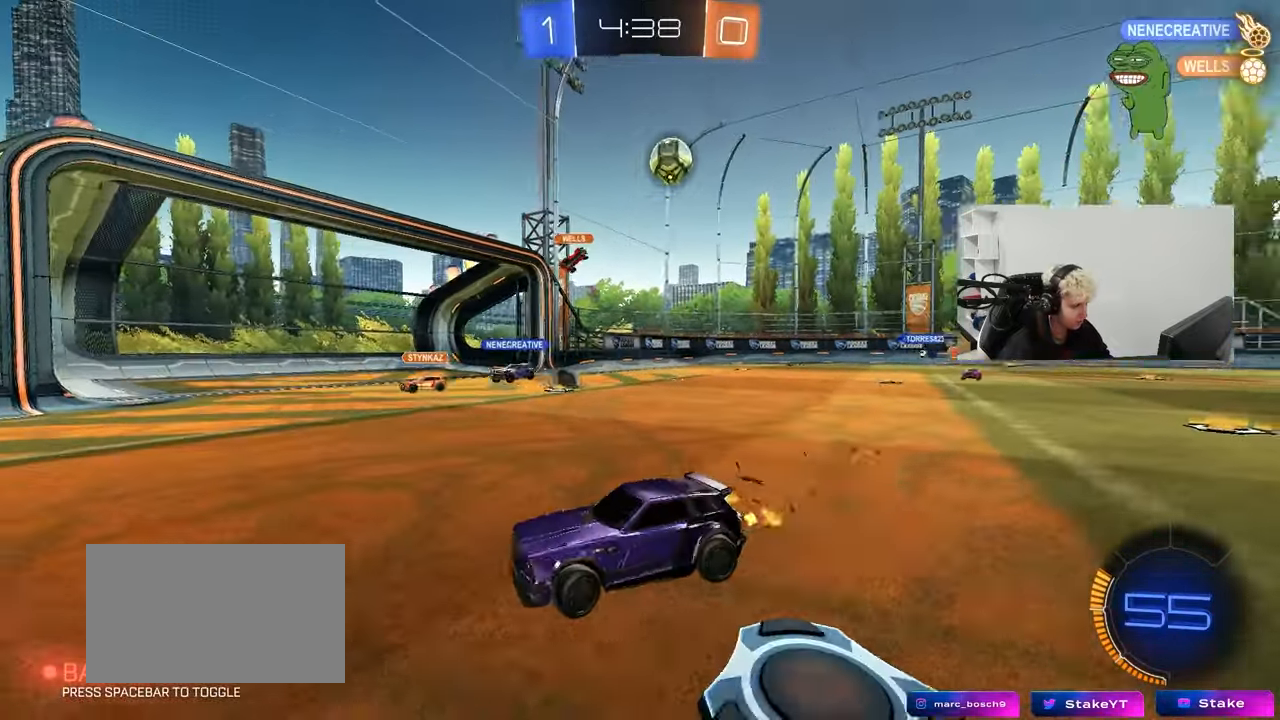
{"keys": ["a", "w"], "mouse": ["left"], "mouse_move": "still", "events": [[300, "shift", "down"], [400, "shift", "up"], [433, "mouse_left", "down"]]}
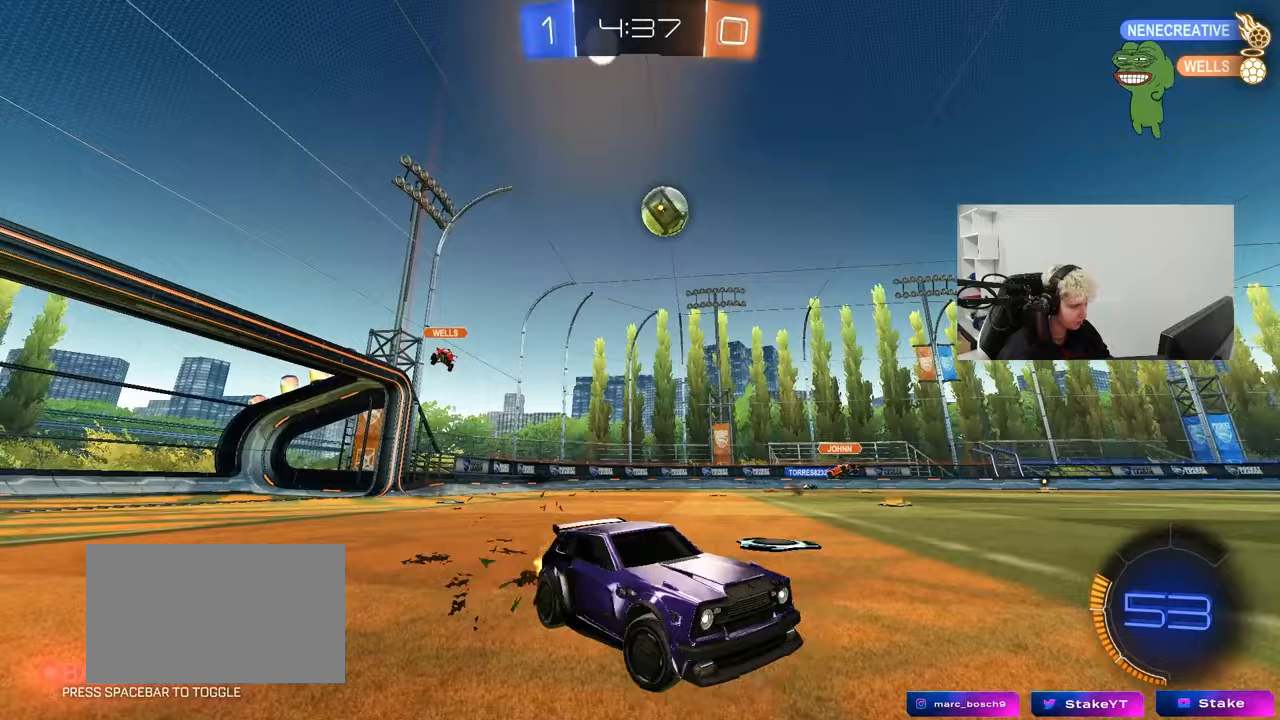
{"keys": ["d", "w"], "mouse": ["left", "right"], "mouse_move": "still", "events": [[217, "a", "up"], [217, "d", "down"], [317, "d", "up"], [367, "a", "down"], [400, "mouse_right", "down"], [450, "a", "up"], [500, "d", "down"]]}
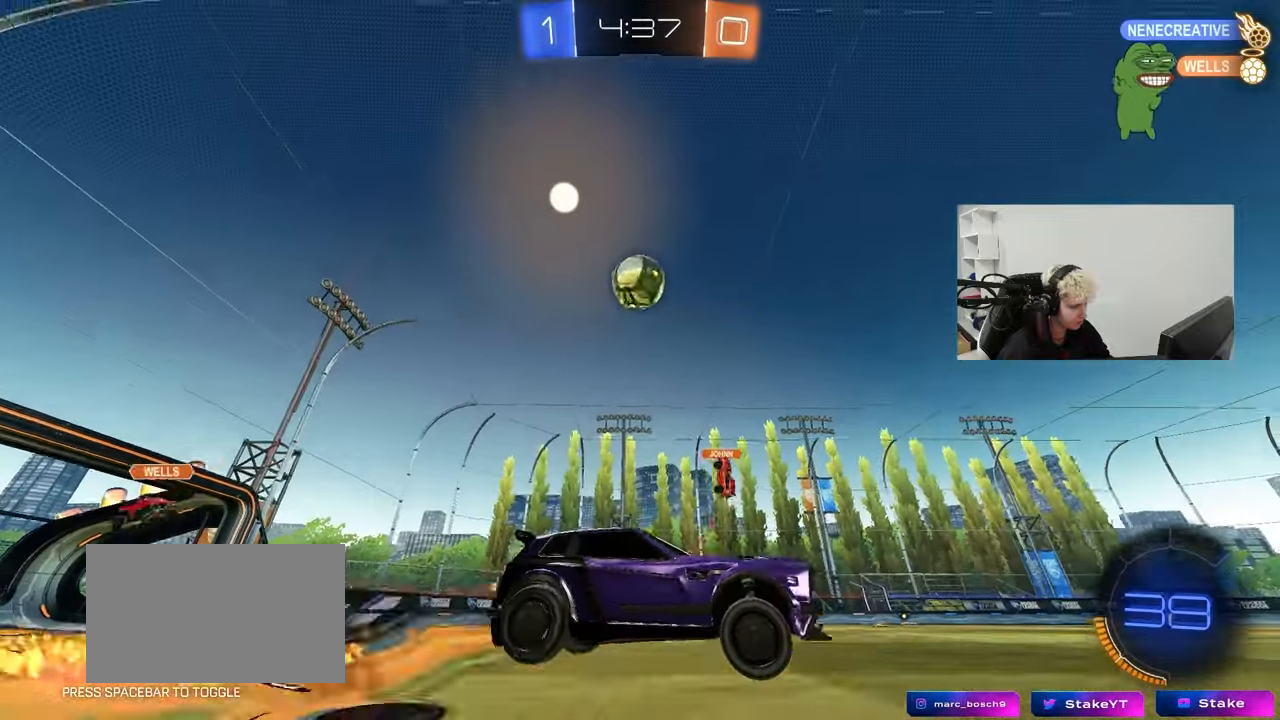
{"keys": ["d", "shift", "space"], "mouse": ["left"], "mouse_move": "still", "events": [[50, "mouse_right", "up"], [50, "shift", "down"], [100, "mouse_right", "down"], [100, "s", "down"], [150, "w", "up"], [183, "mouse_left", "up"], [267, "mouse_right", "up"], [433, "space", "down"], [467, "mouse_left", "down"], [467, "s", "up"]]}
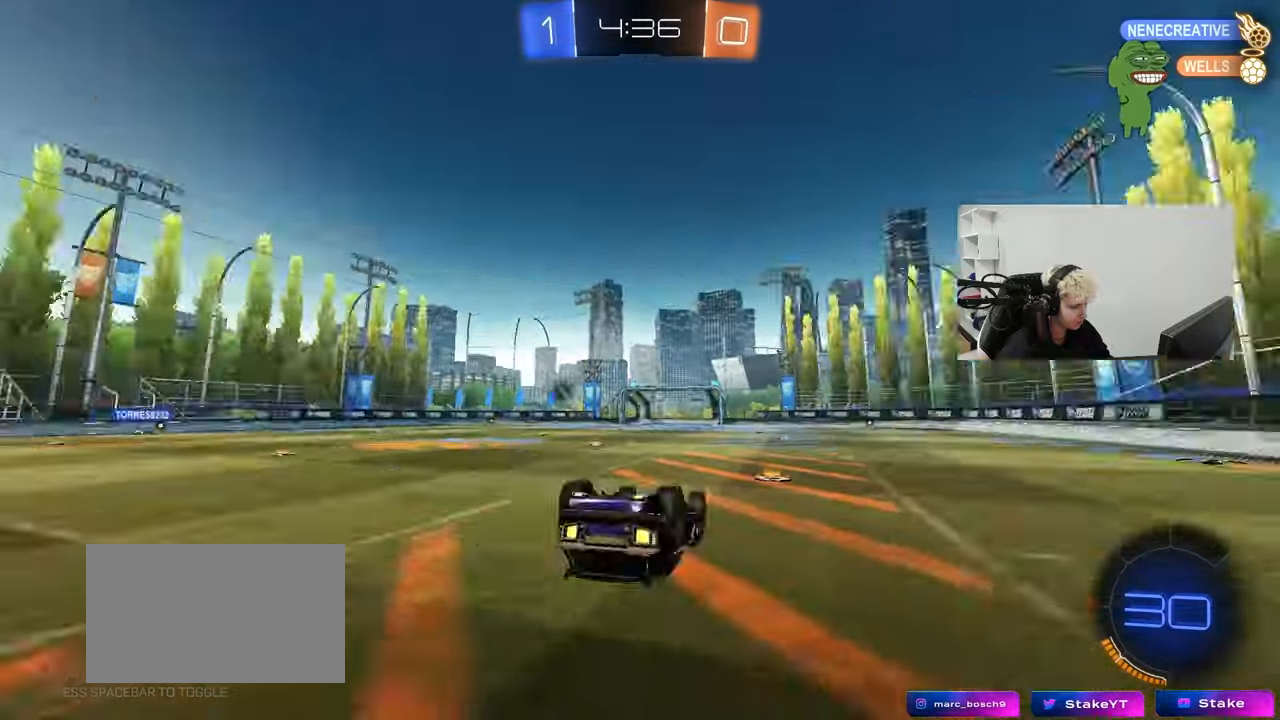
{"keys": ["a", "s"], "mouse": ["left"], "mouse_move": "still", "events": [[17, "mouse_left", "up"], [117, "space", "up"], [383, "a", "down"], [383, "d", "up"], [383, "shift", "up"], [433, "s", "down"], [483, "mouse_left", "down"]]}
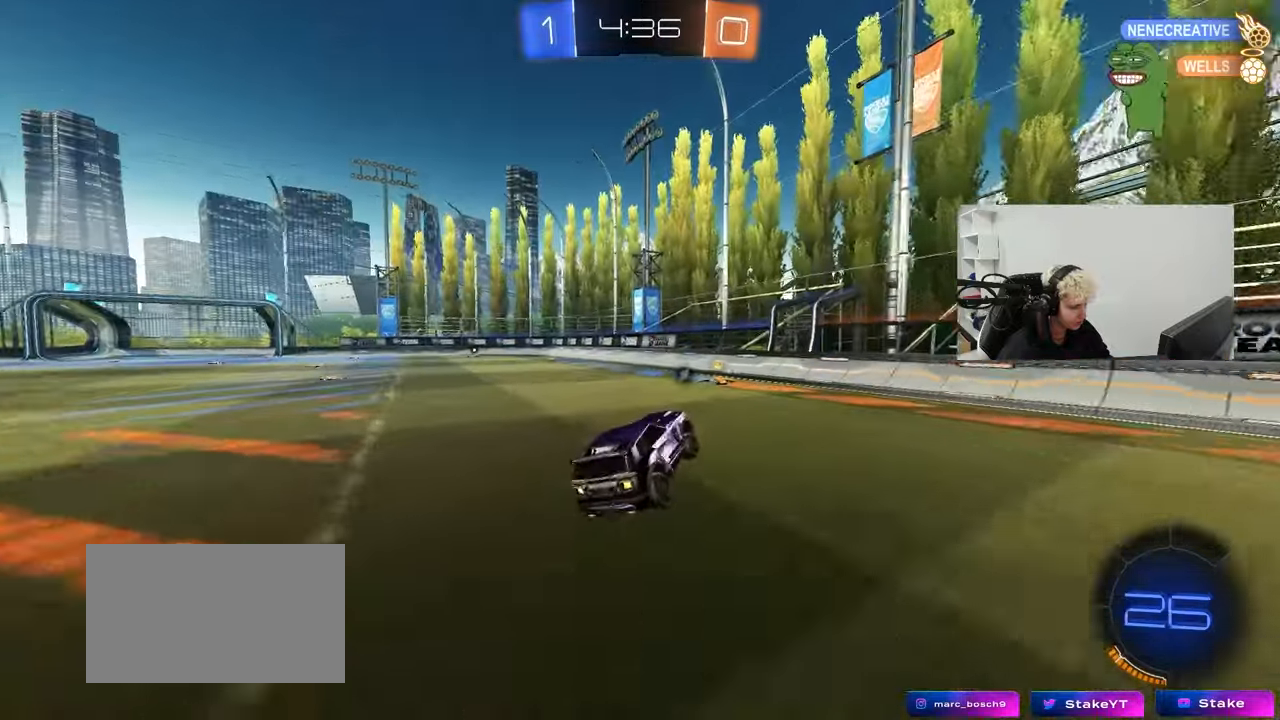
{"keys": ["a", "shift", "w"], "mouse": ["left"], "mouse_move": "down", "events": [[33, "a", "up"], [83, "s", "up"], [133, "d", "down"], [167, "w", "down"], [217, "mouse_left", "up"], [317, "d", "up"], [317, "mouse_left", "down"], [367, "a", "down"], [367, "space", "down"], [450, "shift", "down"], [500, "space", "up"]]}
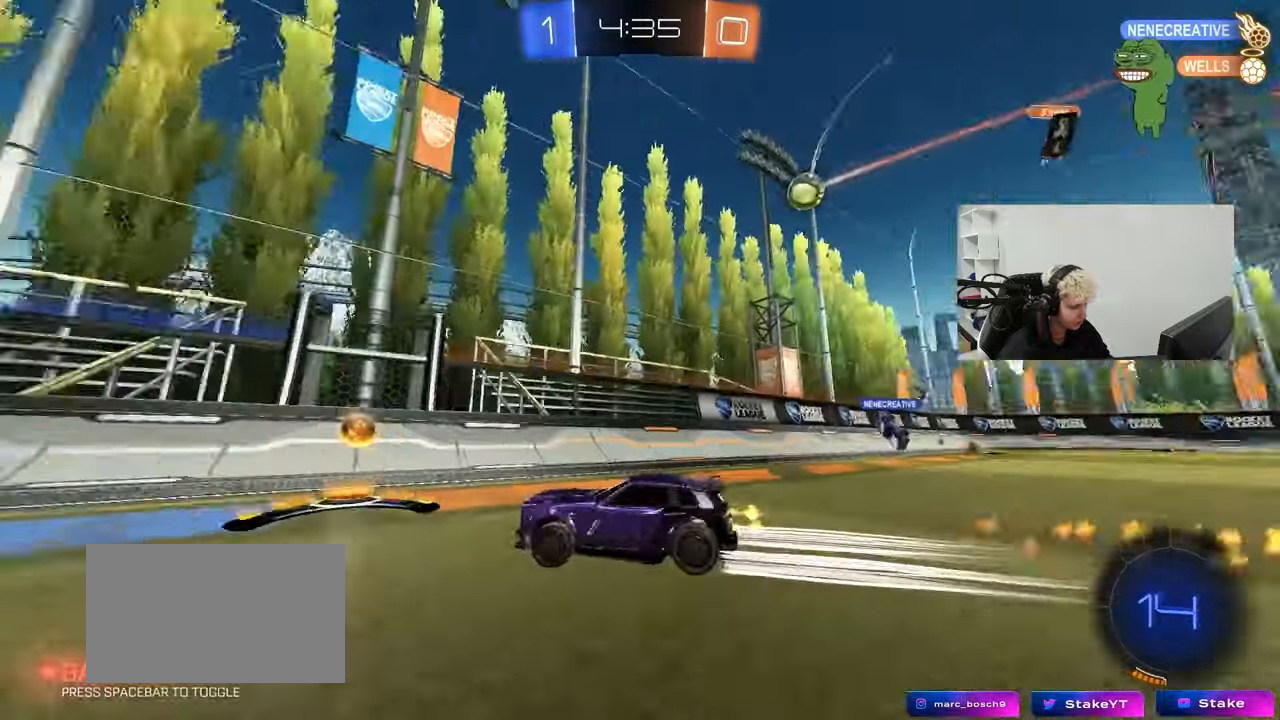
{"keys": ["a", "w"], "mouse": [], "mouse_move": "still", "events": [[50, "shift", "up"], [500, "mouse_left", "up"]]}
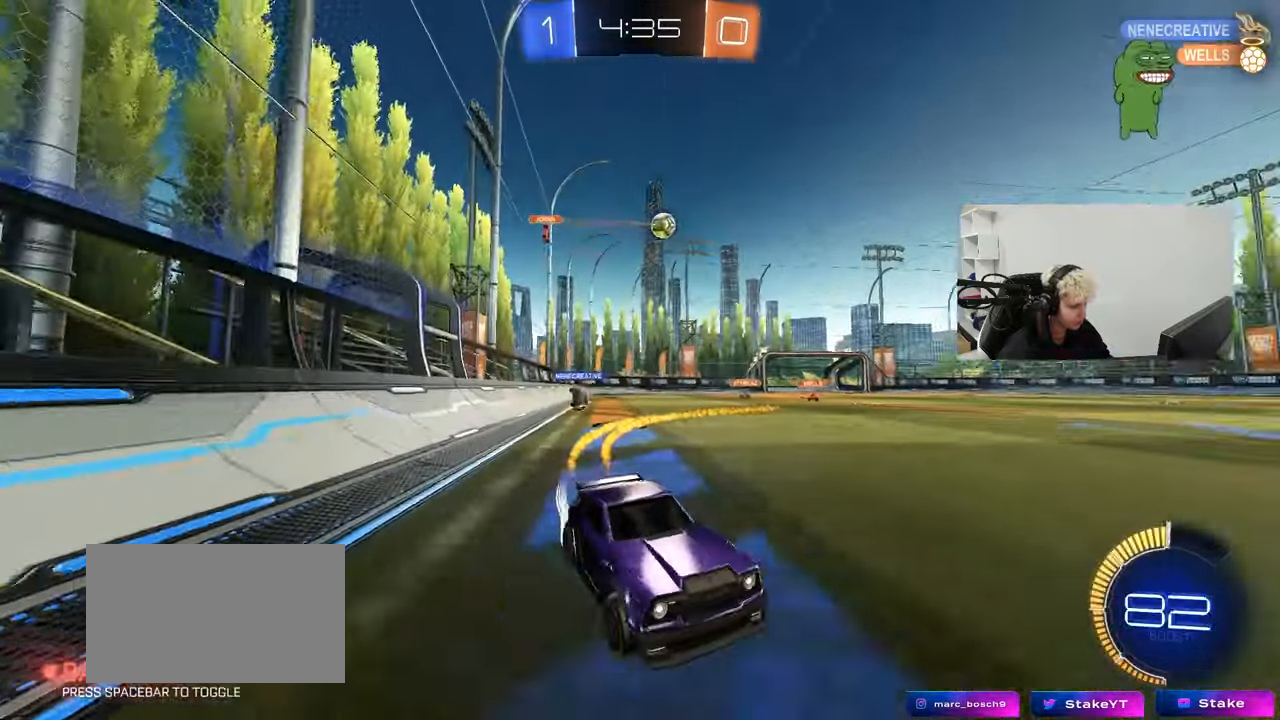
{"keys": ["w"], "mouse": [], "mouse_move": "still", "events": [[17, "a", "up"], [150, "a", "down"], [200, "shift", "down"], [300, "shift", "up"], [400, "a", "up"]]}
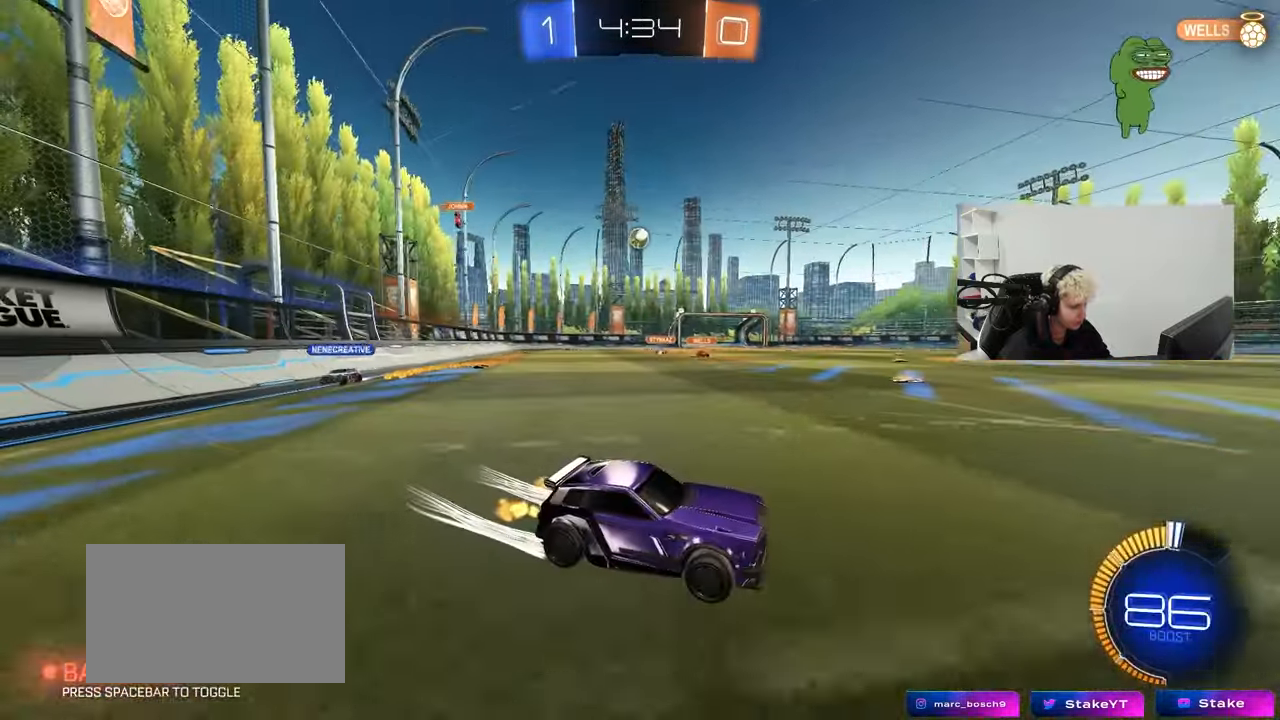
{"keys": ["a", "w"], "mouse": ["left"], "mouse_move": "still", "events": [[33, "a", "down"], [217, "a", "up"], [400, "mouse_left", "down"], [500, "a", "down"]]}
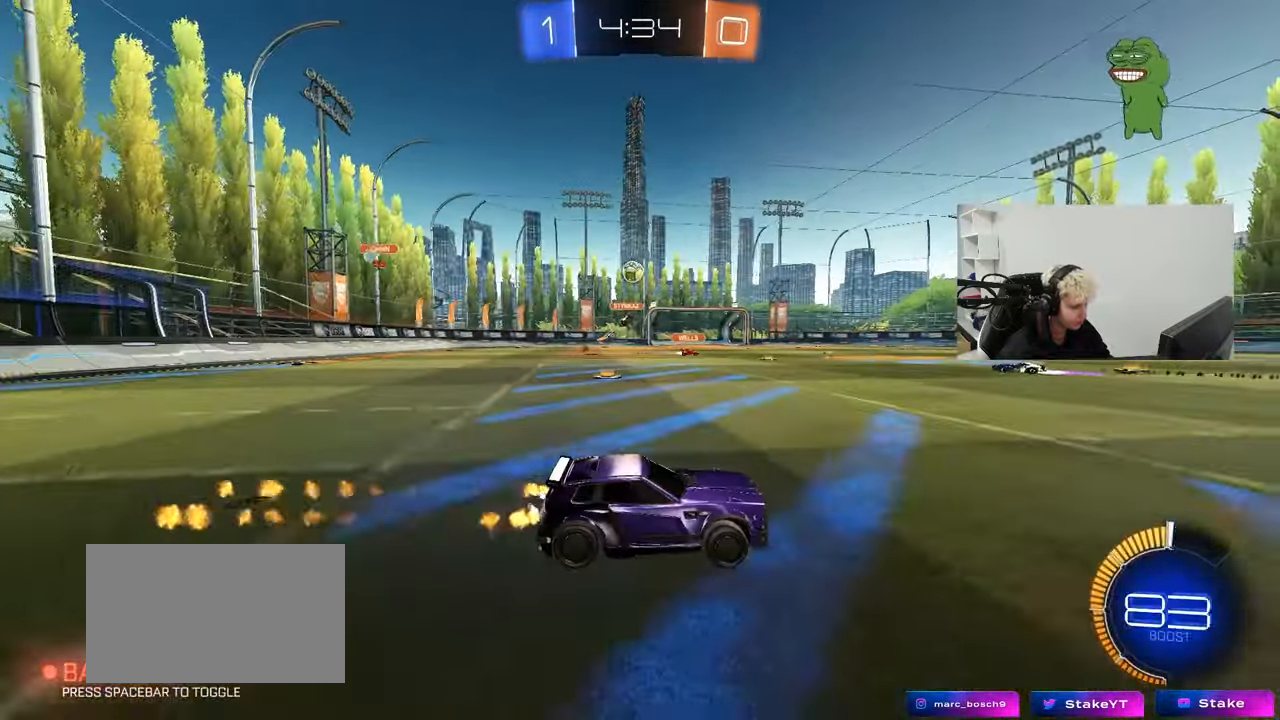
{"keys": ["w"], "mouse": [], "mouse_move": "still", "events": [[133, "a", "up"], [133, "mouse_left", "up"]]}
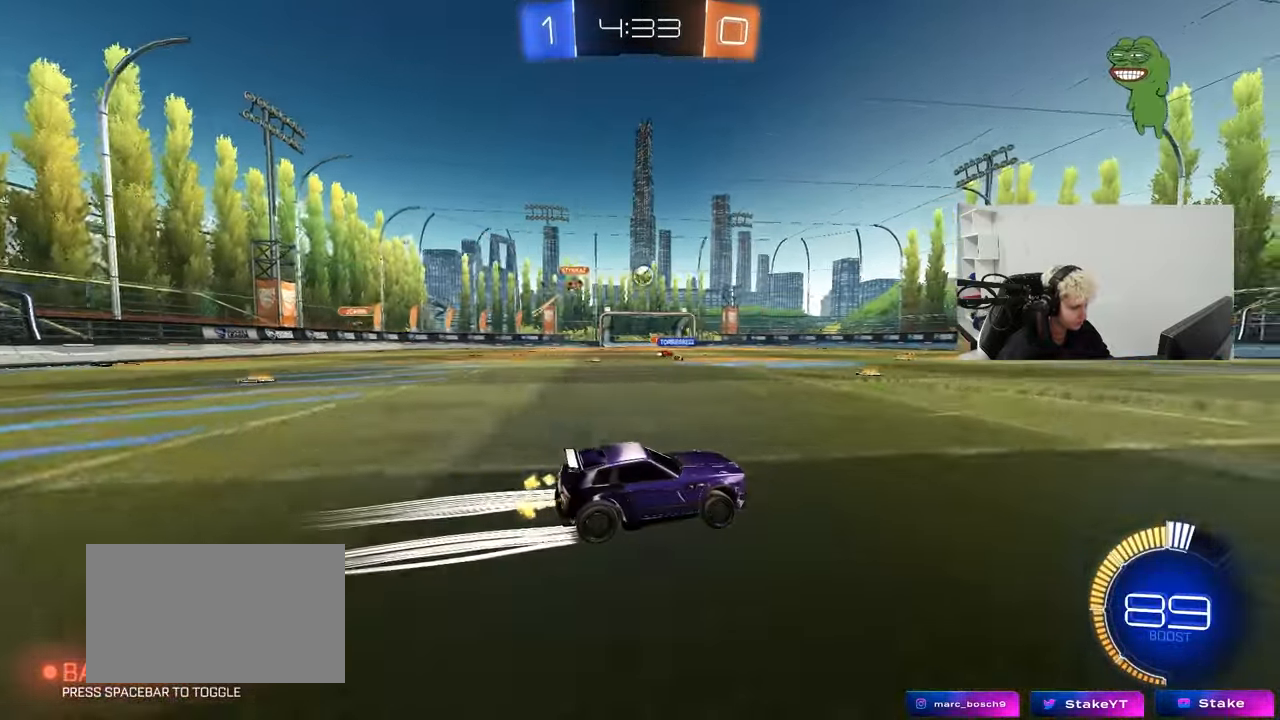
{"keys": ["w"], "mouse": [], "mouse_move": "still", "events": []}
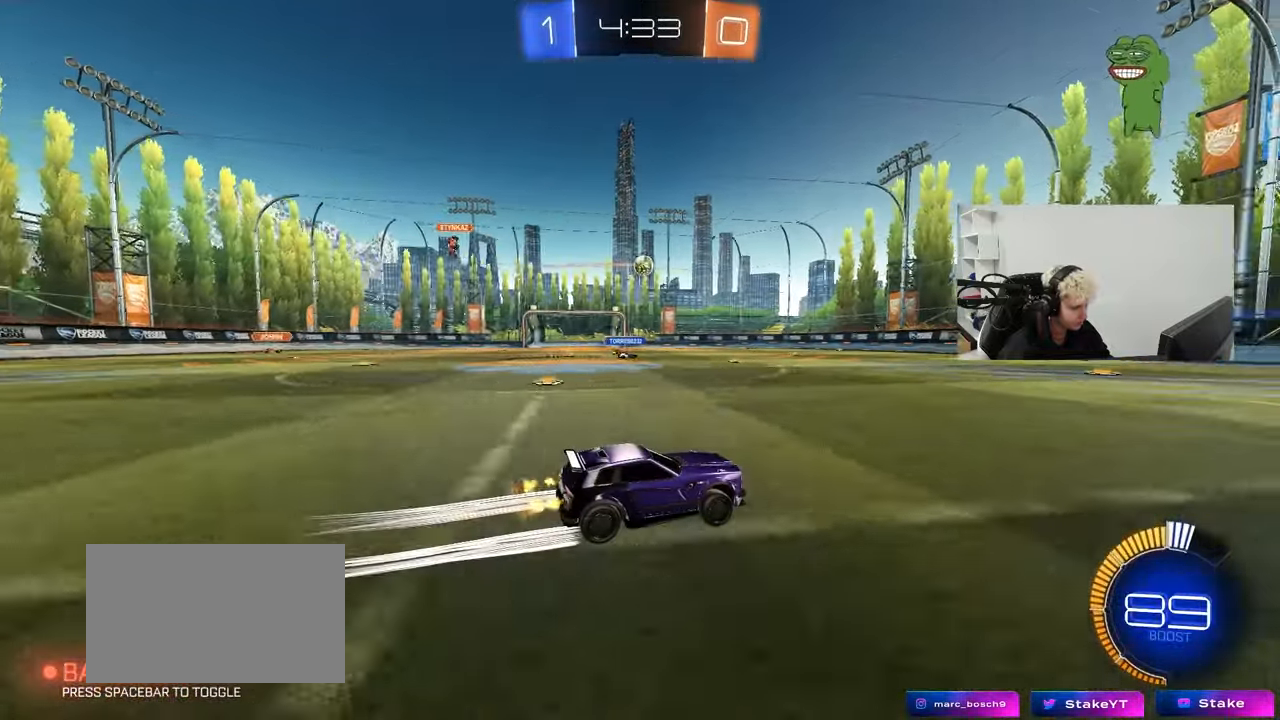
{"keys": ["w"], "mouse": [], "mouse_move": "still", "events": []}
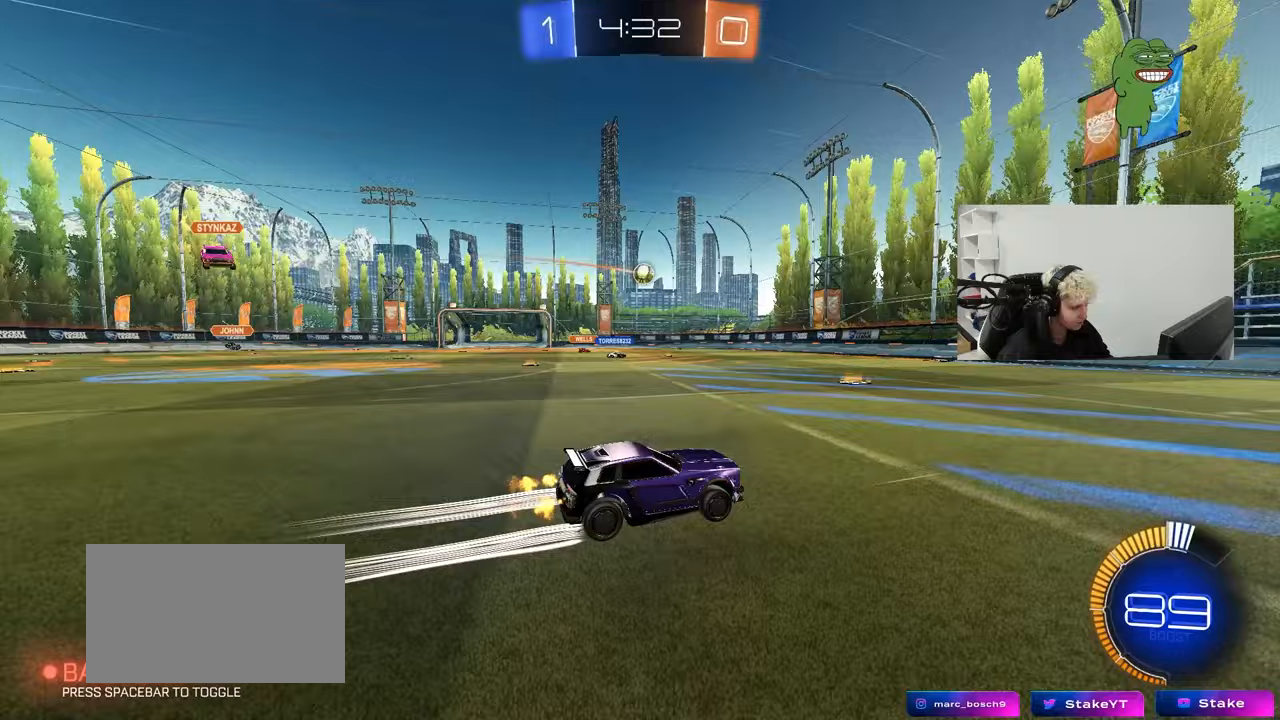
{"keys": ["a", "shift", "w"], "mouse": [], "mouse_move": "still", "events": [[333, "a", "down"], [417, "shift", "down"]]}
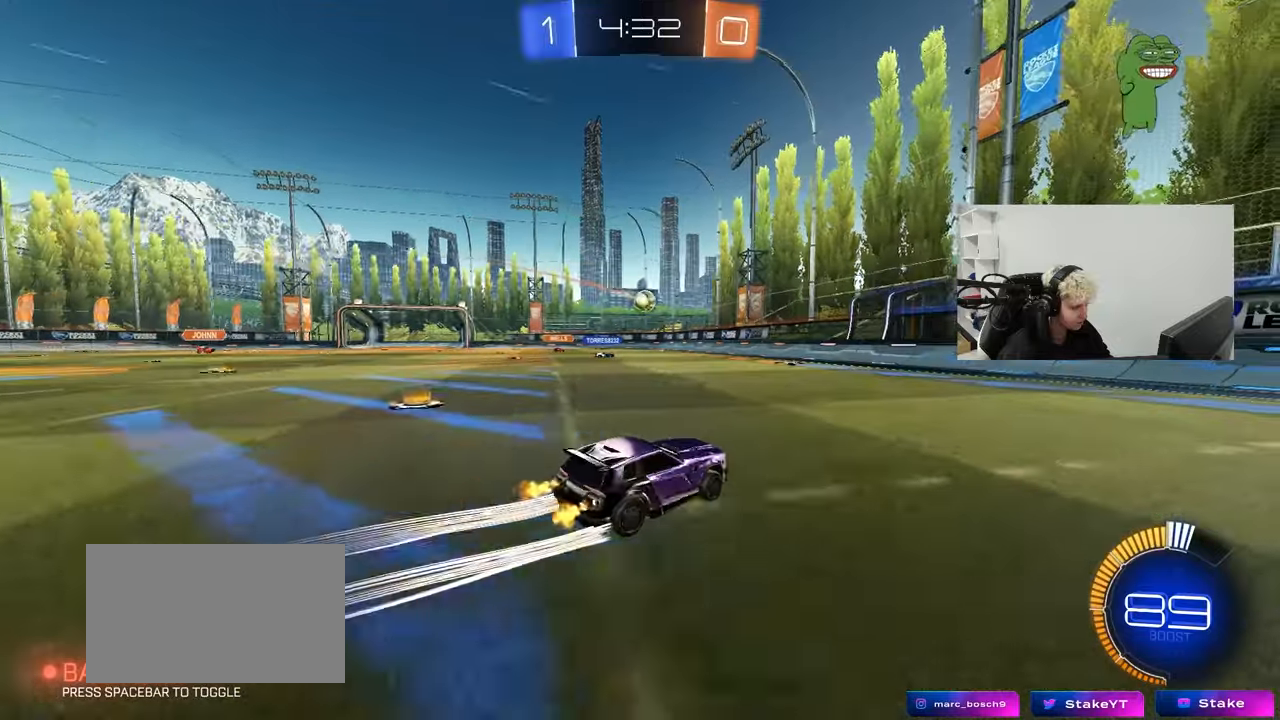
{"keys": ["a"], "mouse": [], "mouse_move": "still", "events": [[67, "shift", "up"], [117, "a", "up"], [117, "w", "up"], [200, "s", "down"], [350, "a", "down"], [400, "s", "up"]]}
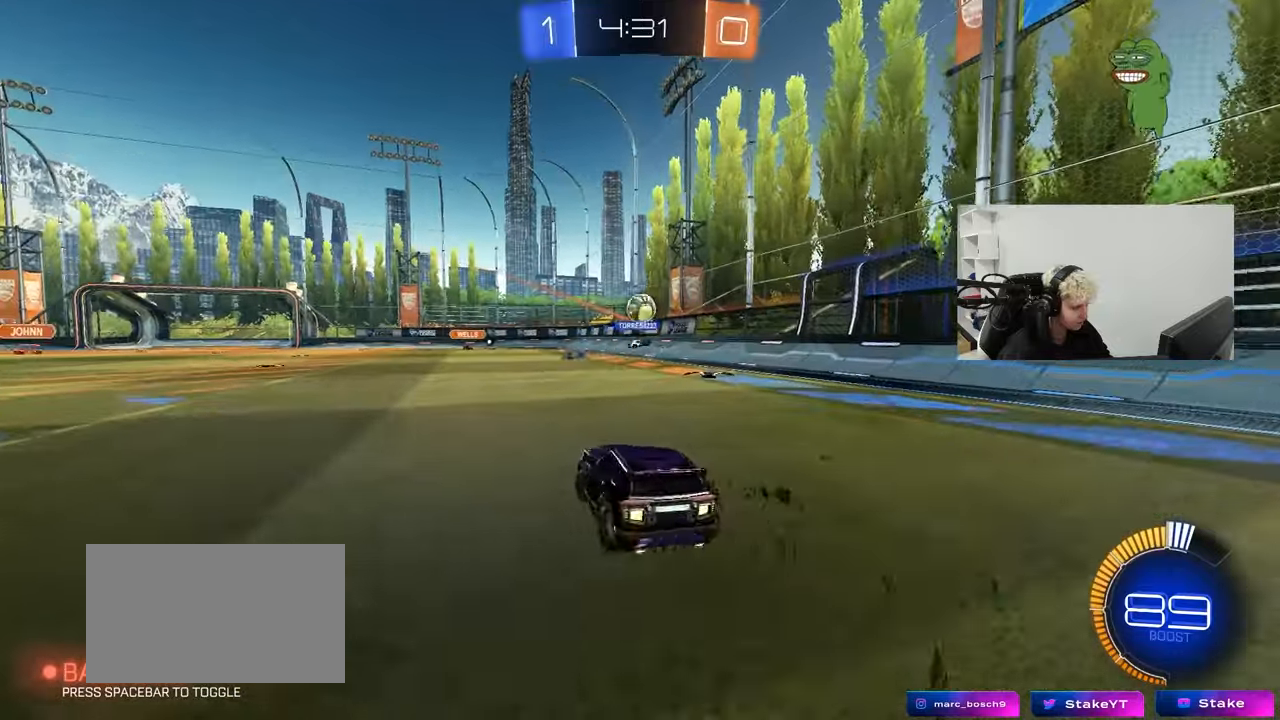
{"keys": ["d", "s"], "mouse": ["left", "right"], "mouse_move": "still", "events": [[33, "w", "down"], [217, "a", "up"], [267, "d", "down"], [267, "w", "up"], [317, "d", "up"], [317, "mouse_right", "down"], [367, "s", "down"], [417, "d", "down"], [500, "mouse_left", "down"]]}
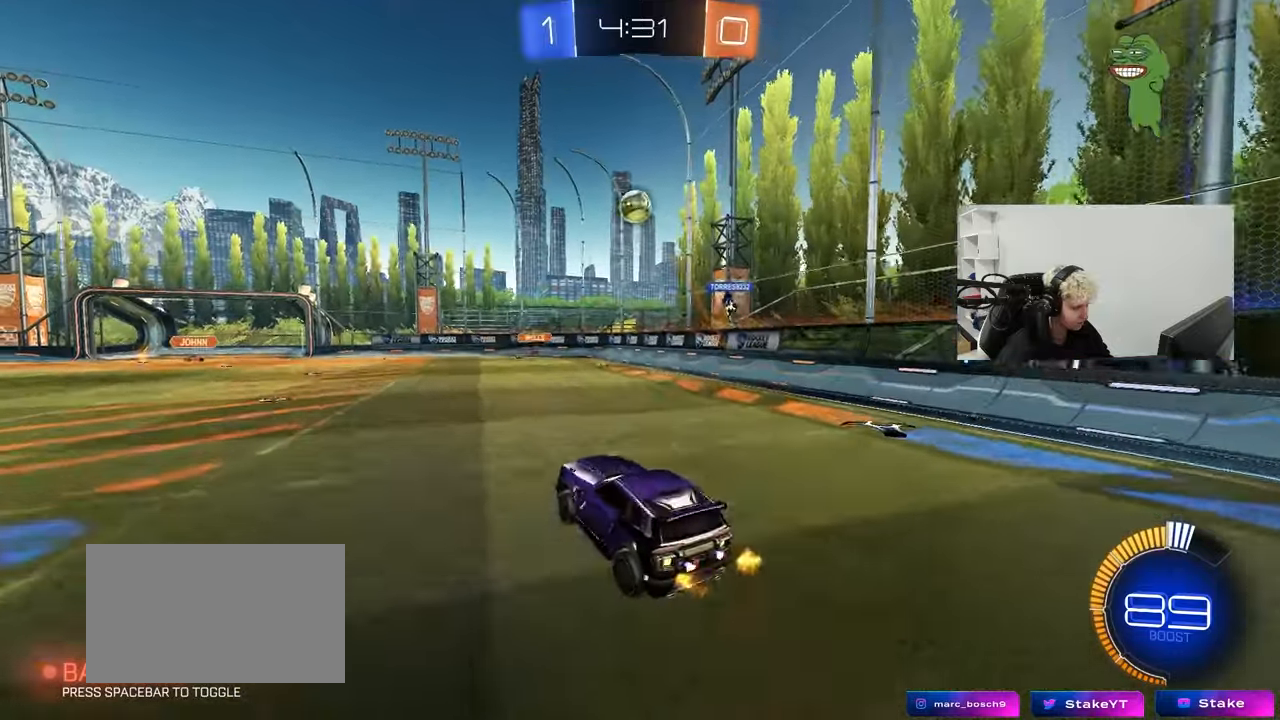
{"keys": ["a", "shift"], "mouse": ["left"], "mouse_move": "still", "events": [[50, "d", "up"], [50, "mouse_right", "up"], [50, "s", "up"], [100, "mouse_right", "down"], [150, "a", "down"], [150, "shift", "down"], [200, "s", "down"], [333, "mouse_right", "up"], [333, "s", "up"]]}
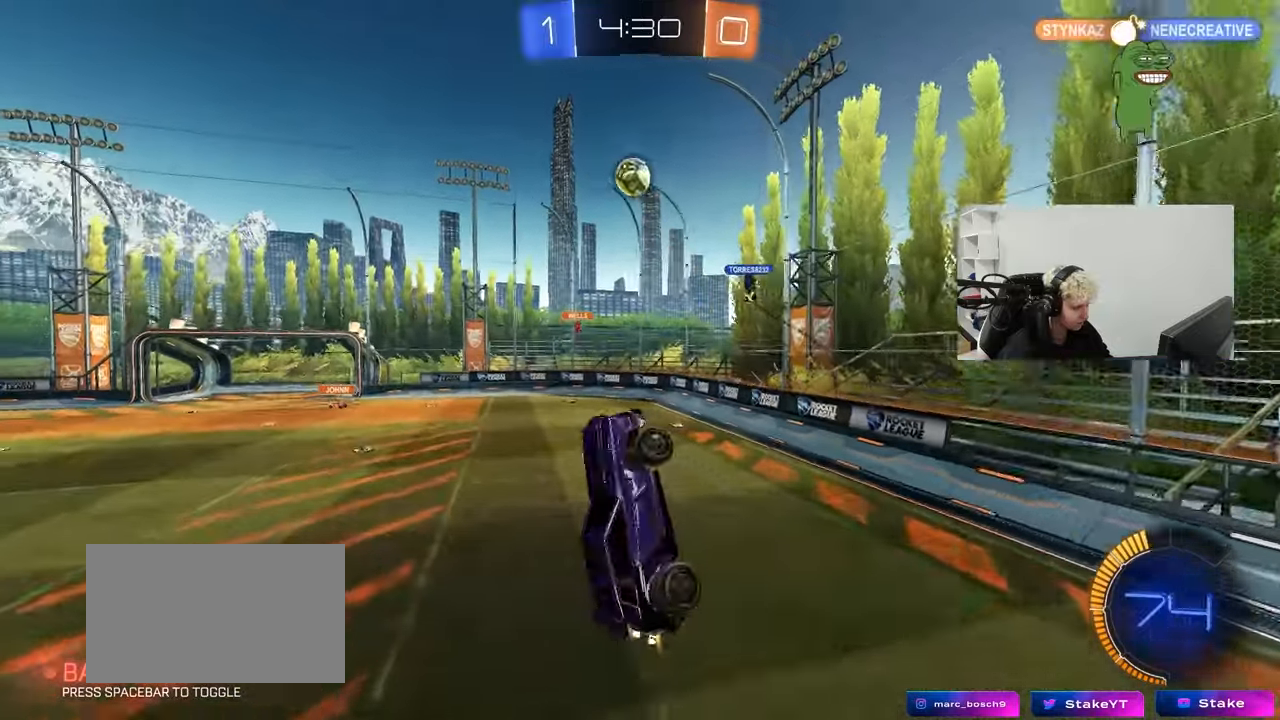
{"keys": ["a", "s", "shift"], "mouse": ["left"], "mouse_move": "still", "events": [[17, "s", "down"], [167, "s", "up"], [300, "w", "down"], [433, "w", "up"], [483, "s", "down"]]}
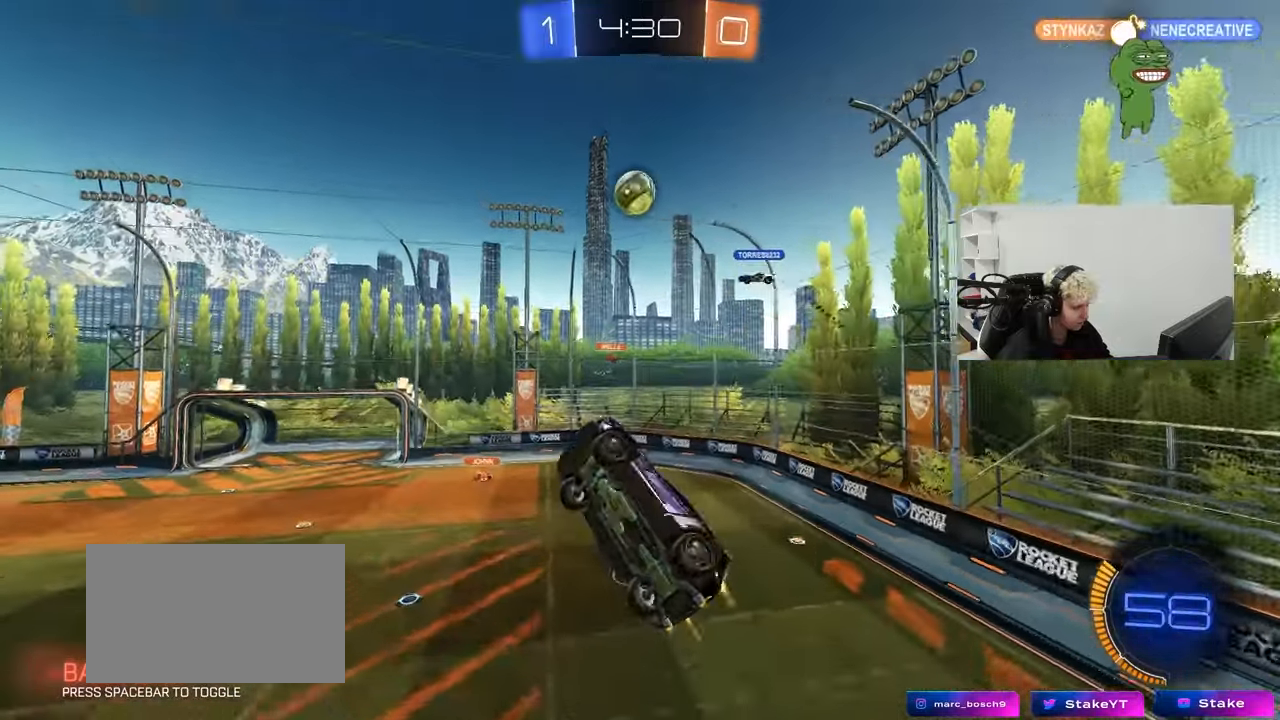
{"keys": ["a", "s"], "mouse": [], "mouse_move": "still", "events": [[83, "mouse_left", "up"], [133, "s", "up"], [317, "shift", "up"], [367, "a", "up"], [417, "d", "down"], [450, "s", "down"], [500, "a", "down"], [500, "d", "up"]]}
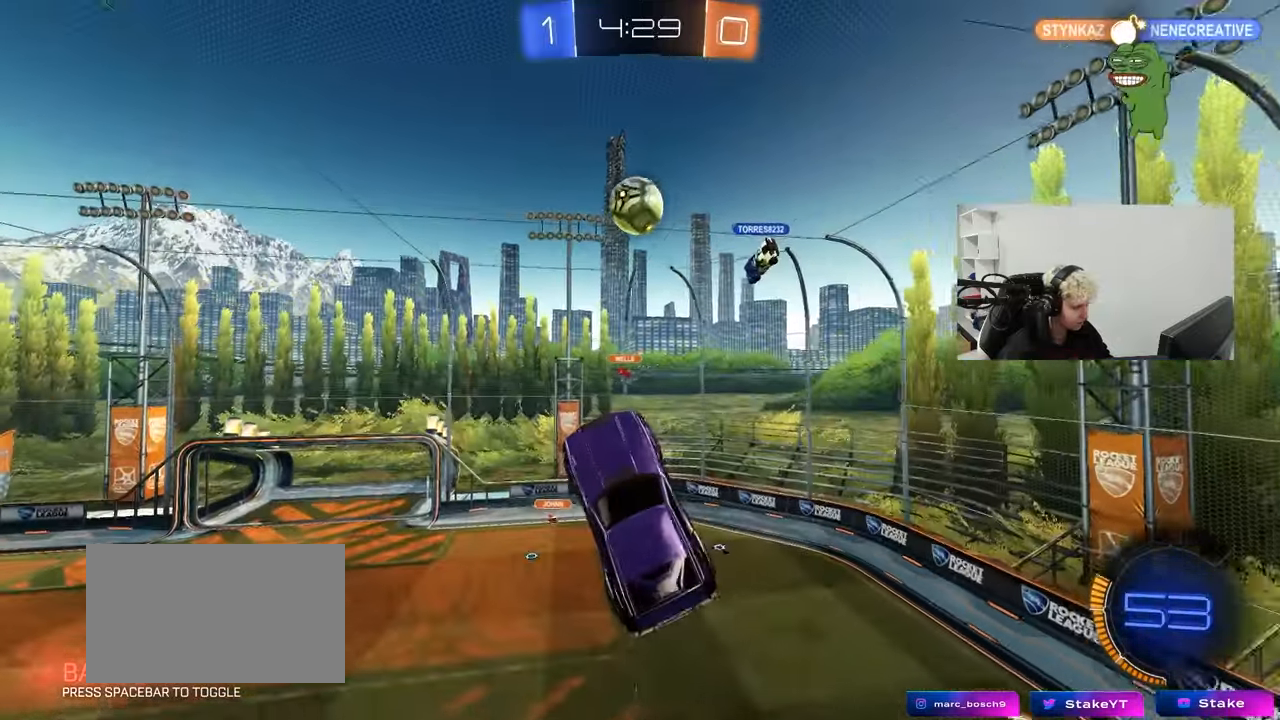
{"keys": ["a", "s"], "mouse": [], "mouse_move": "still", "events": [[50, "a", "up"], [100, "d", "down"], [233, "d", "up"], [283, "a", "down"], [283, "s", "up"], [417, "s", "down"]]}
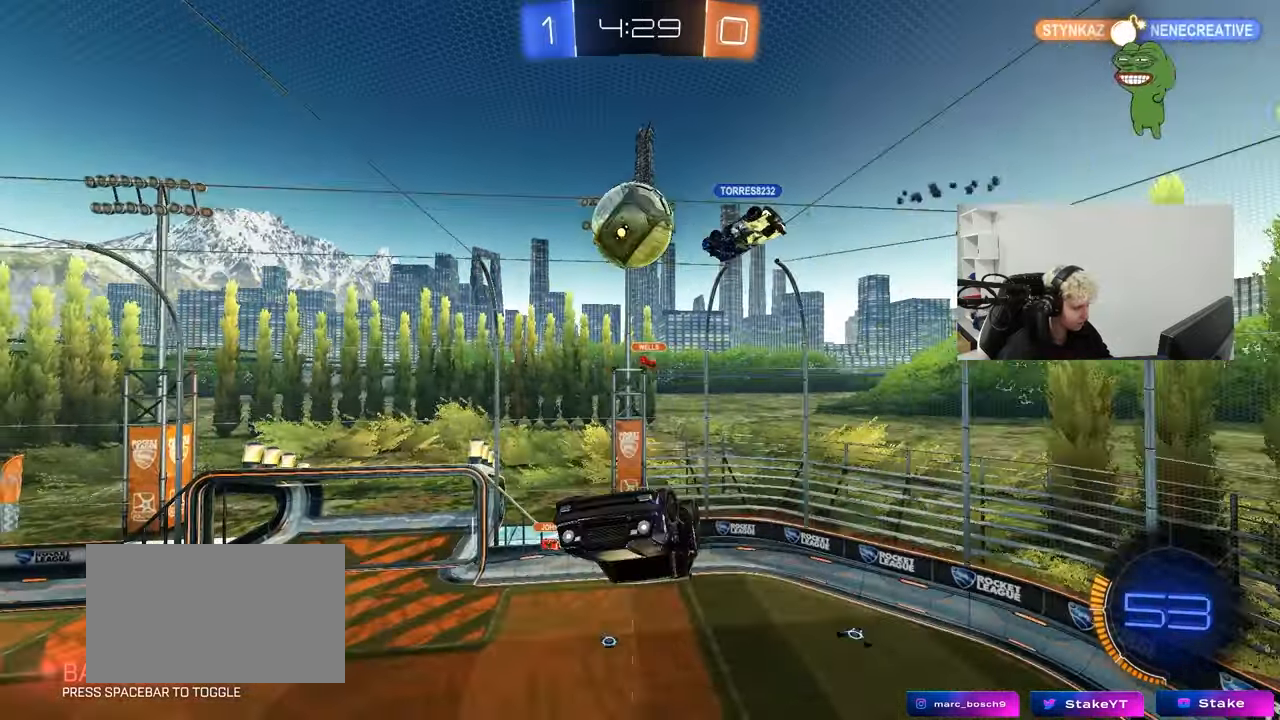
{"keys": ["a"], "mouse": [], "mouse_move": "still", "events": [[17, "a", "up"], [17, "mouse_left", "down"], [17, "s", "up"], [117, "d", "down"], [117, "w", "down"], [200, "a", "down"], [200, "mouse_left", "up"], [250, "a", "up"], [300, "a", "down"], [350, "d", "up"], [350, "w", "up"]]}
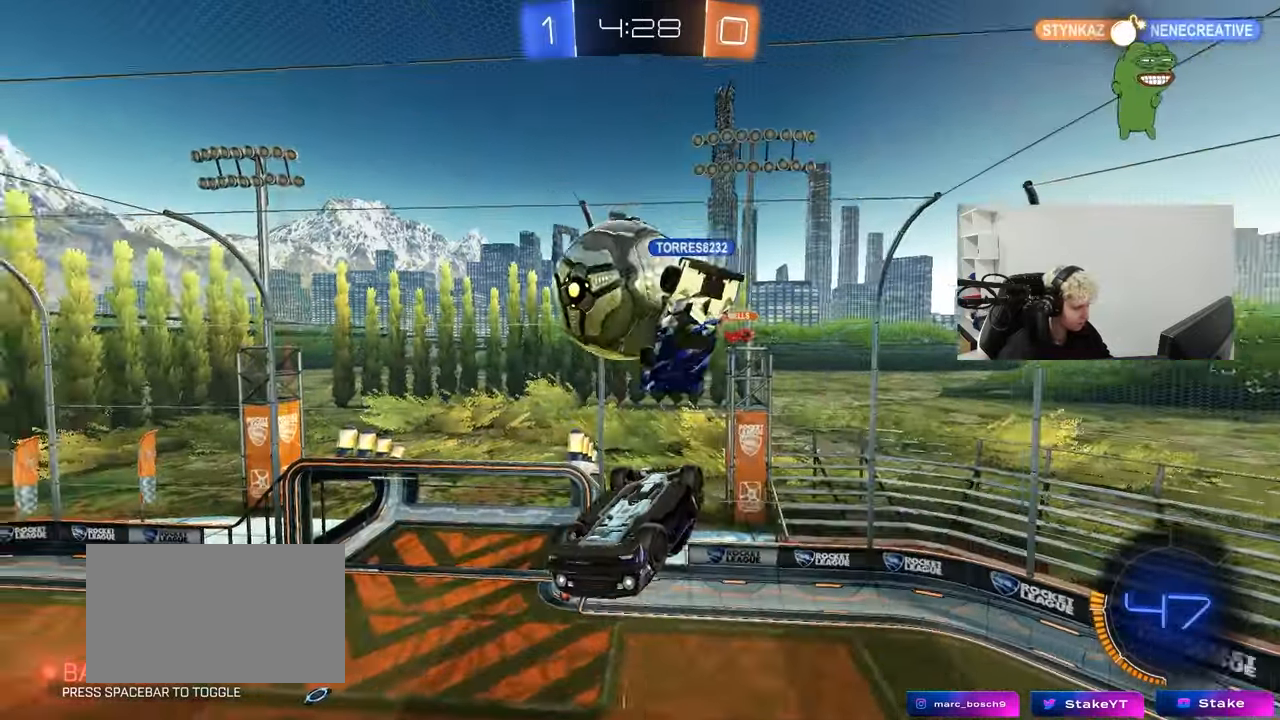
{"keys": ["a", "shift"], "mouse": ["left"], "mouse_move": "down-left", "events": [[33, "s", "down"], [217, "s", "up"], [267, "shift", "down"], [367, "shift", "up"], [400, "w", "down"], [450, "mouse_left", "down"], [450, "shift", "down"], [500, "w", "up"]]}
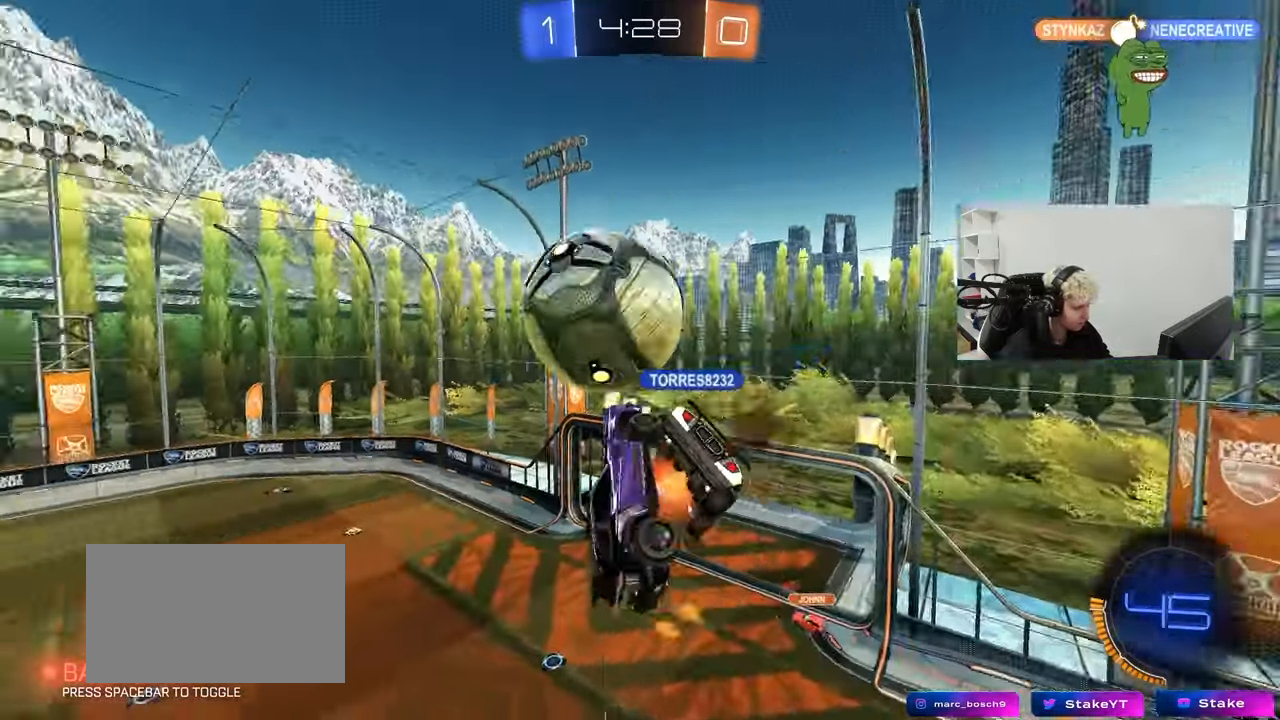
{"keys": ["a", "s"], "mouse": [], "mouse_move": "still", "events": [[50, "s", "down"], [150, "shift", "up"], [183, "mouse_left", "up"], [233, "a", "up"], [283, "d", "down"], [333, "a", "down"], [333, "d", "up"]]}